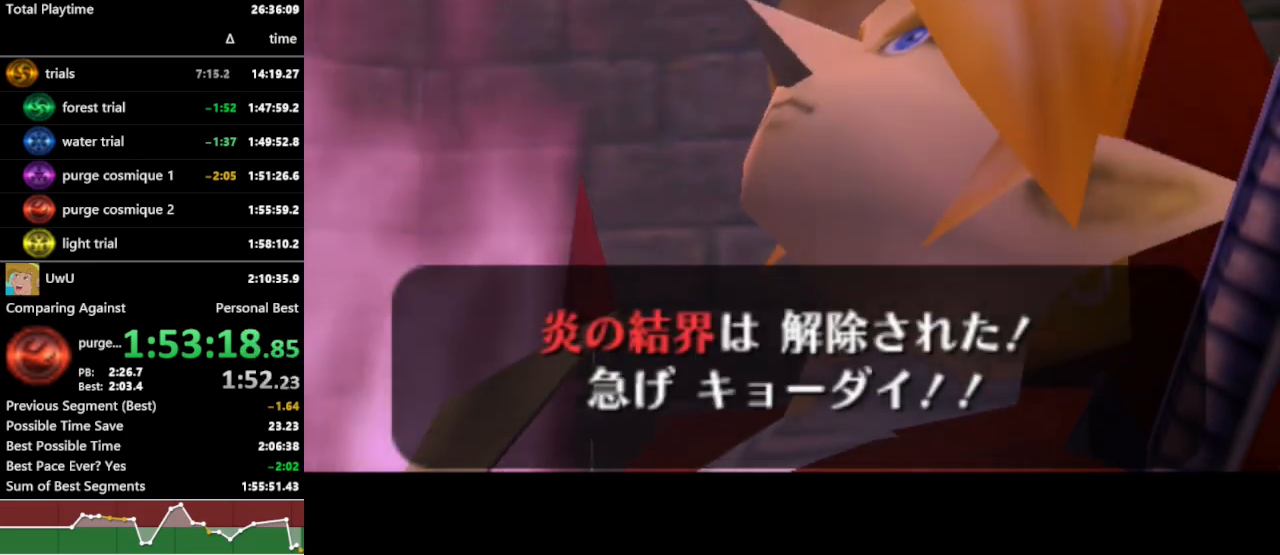
Gameplay with a controller (Nintendo layout); each line is a JSON object with the inputs held at the frame after it. "events" lists button and stick changes between this image and that frame as [ms after this image, input, new state], when the widget could be followed in between. Not read: L3 R3 START.
{"buttons": ["R1"], "left_stick": "center", "right_stick": "center", "events": [[33, "B", "down"], [200, "B", "up"], [367, "B", "down"], [433, "B", "up"]]}
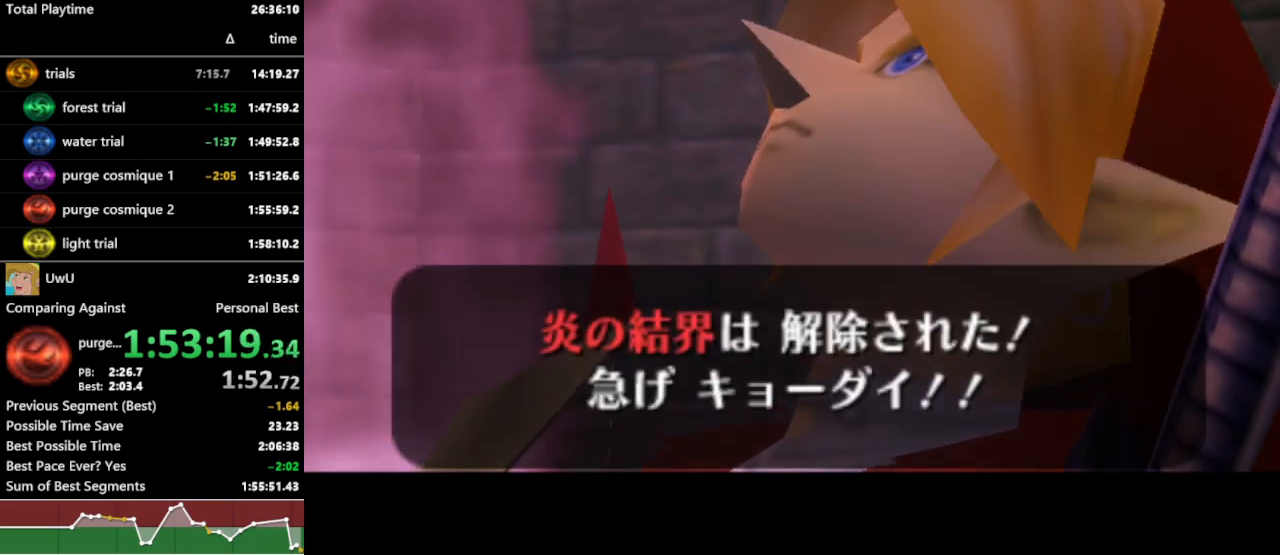
{"buttons": ["R1"], "left_stick": "center", "right_stick": "center", "events": [[33, "B", "down"], [133, "B", "up"], [200, "B", "down"], [233, "B", "up"], [333, "B", "down"], [367, "B", "up"], [433, "B", "down"], [467, "B", "up"]]}
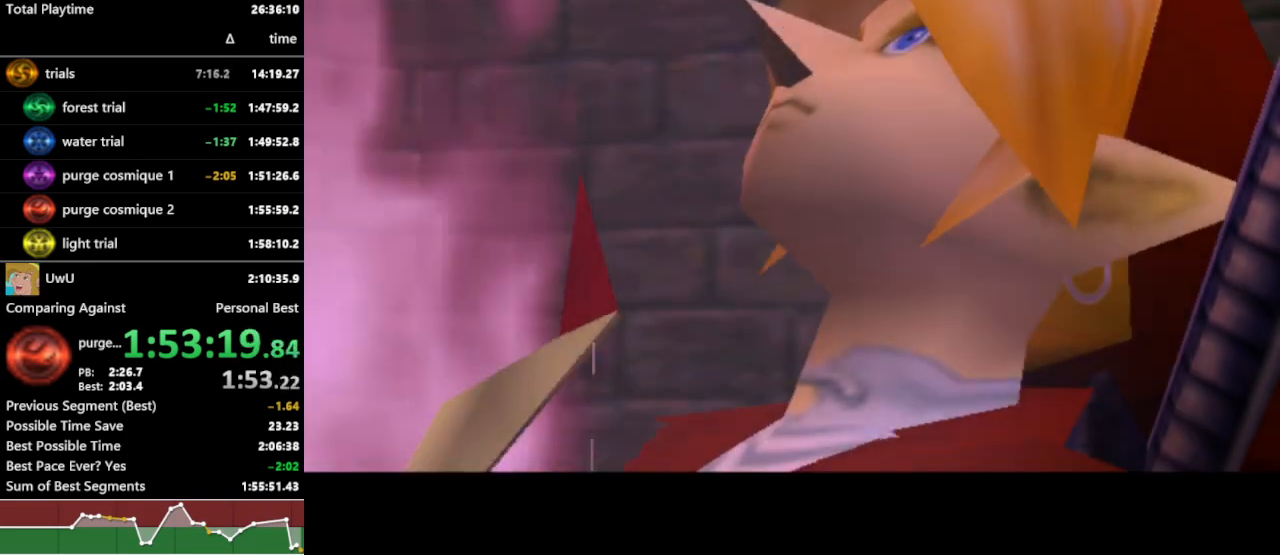
{"buttons": ["R1"], "left_stick": "center", "right_stick": "center", "events": [[33, "B", "down"], [67, "B", "up"], [133, "B", "down"], [200, "B", "up"], [267, "B", "down"], [333, "B", "up"]]}
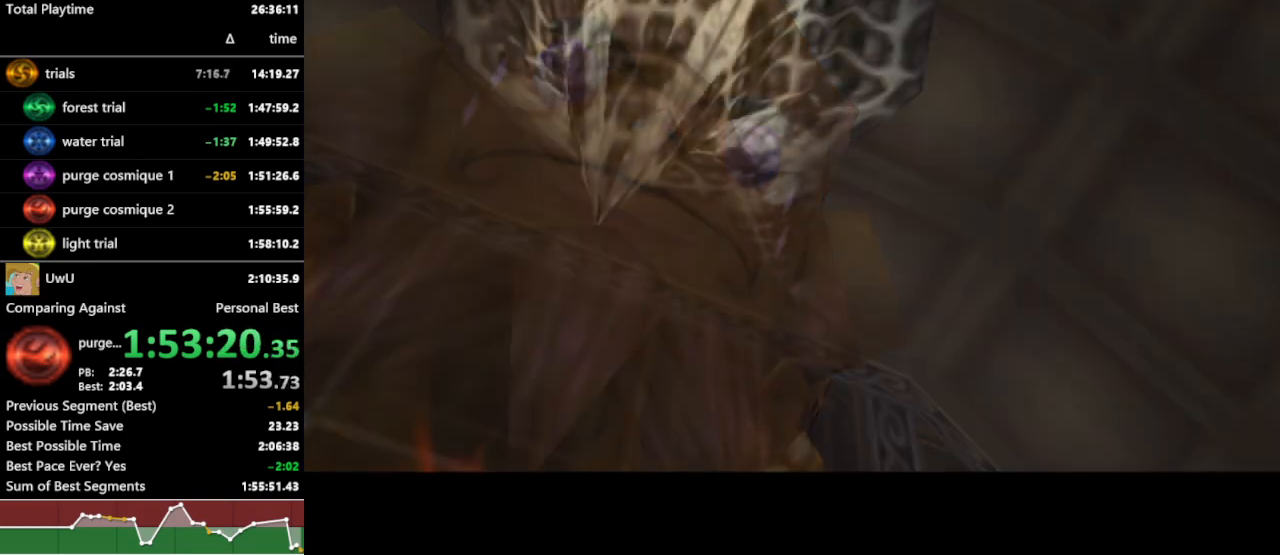
{"buttons": ["R1"], "left_stick": "center", "right_stick": "center", "events": []}
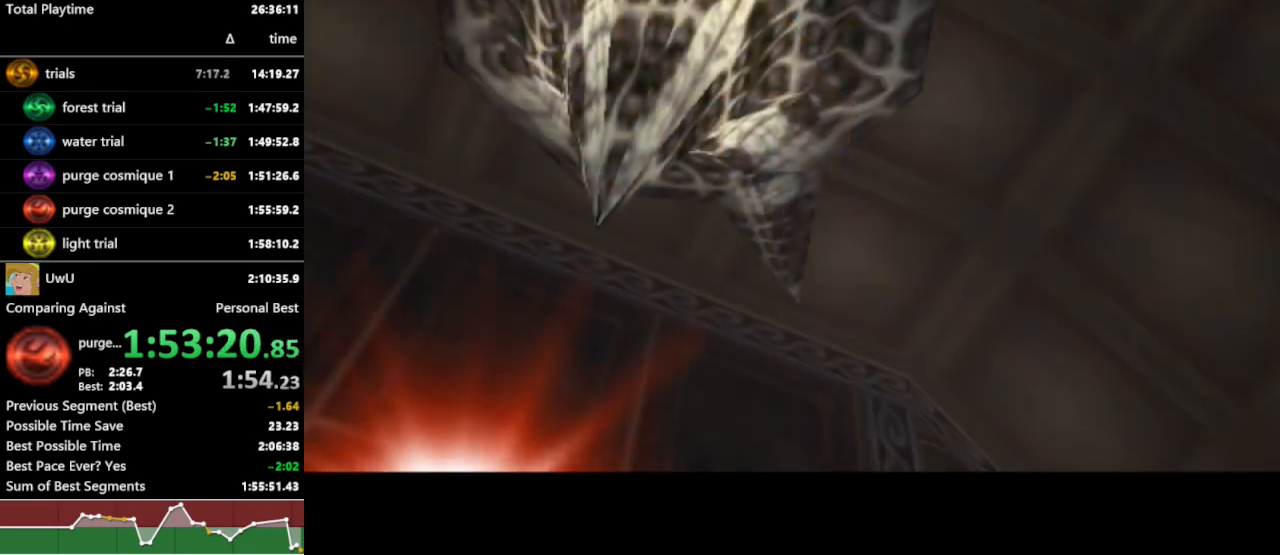
{"buttons": ["R1"], "left_stick": "center", "right_stick": "center", "events": []}
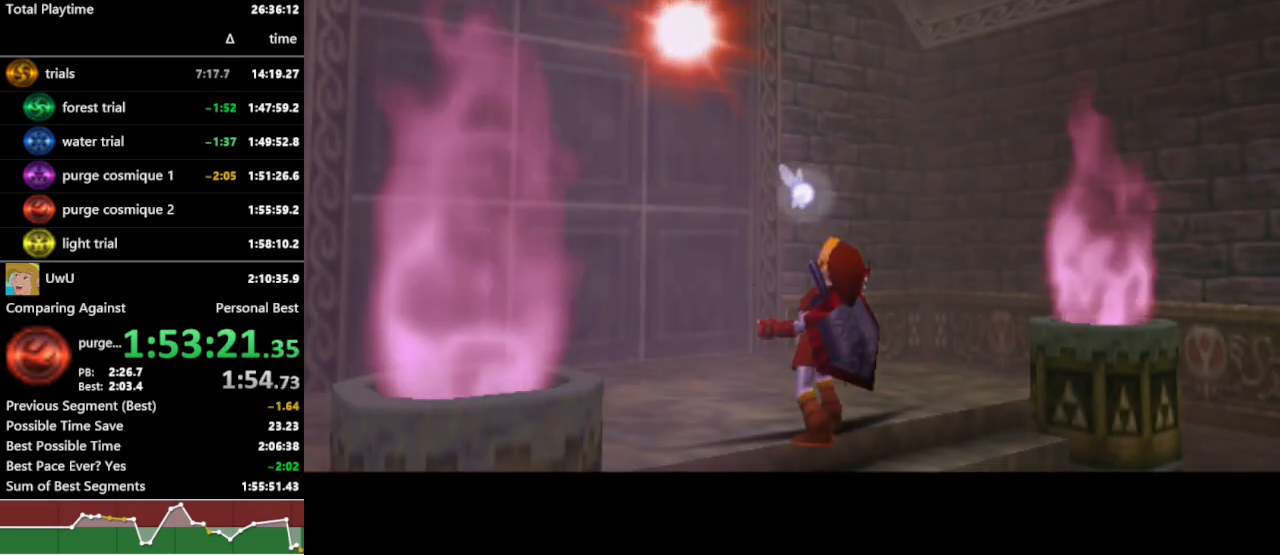
{"buttons": ["R1"], "left_stick": "center", "right_stick": "center", "events": []}
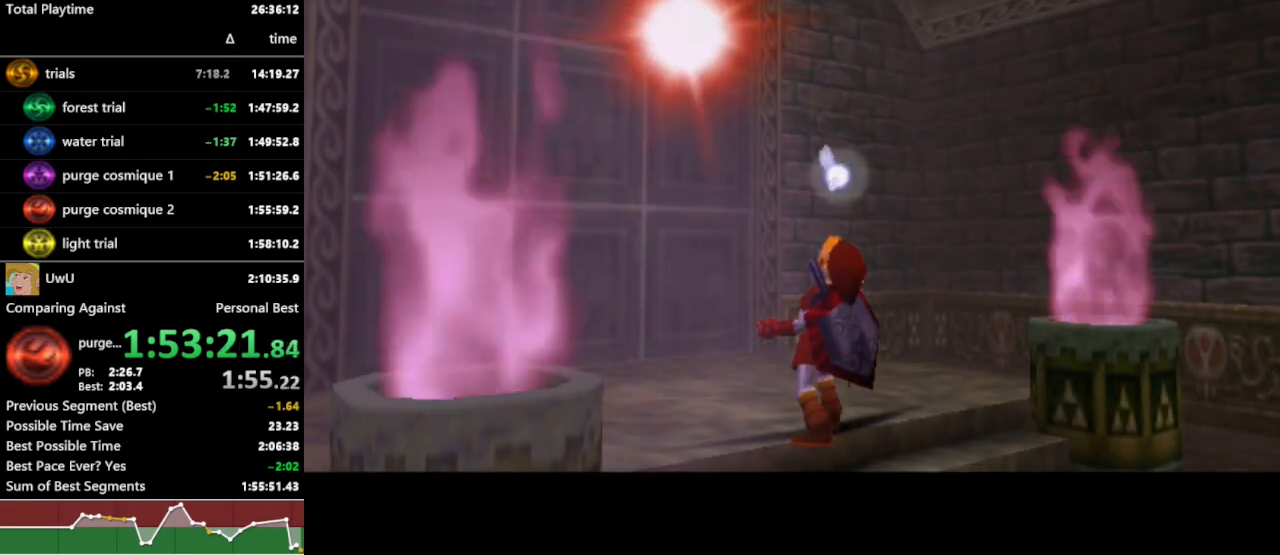
{"buttons": ["R1"], "left_stick": "center", "right_stick": "center", "events": []}
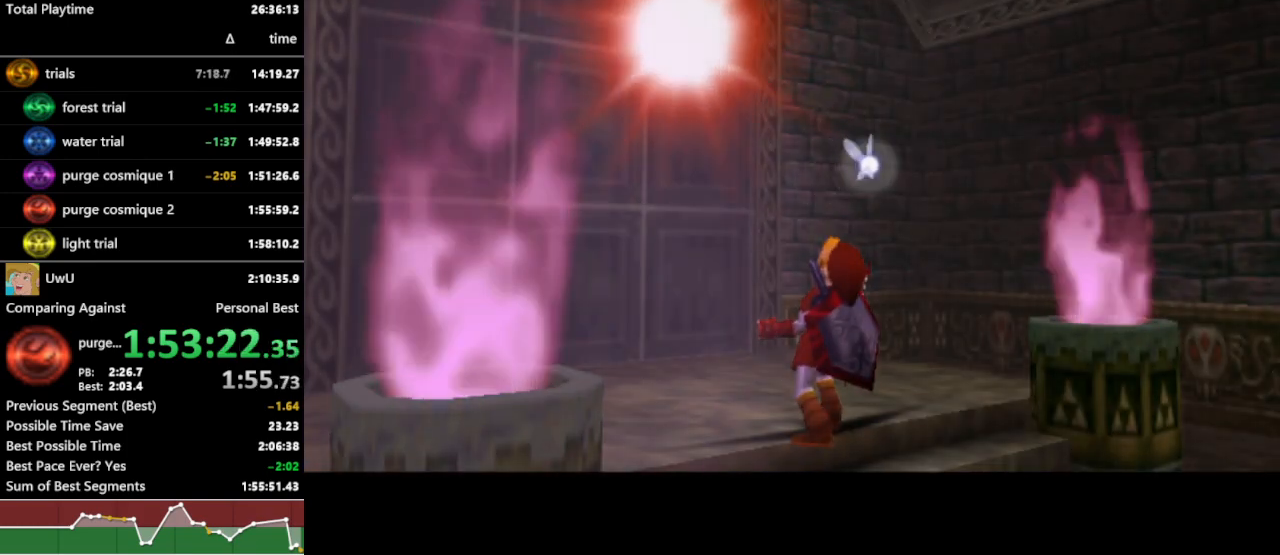
{"buttons": ["R1"], "left_stick": "center", "right_stick": "center", "events": []}
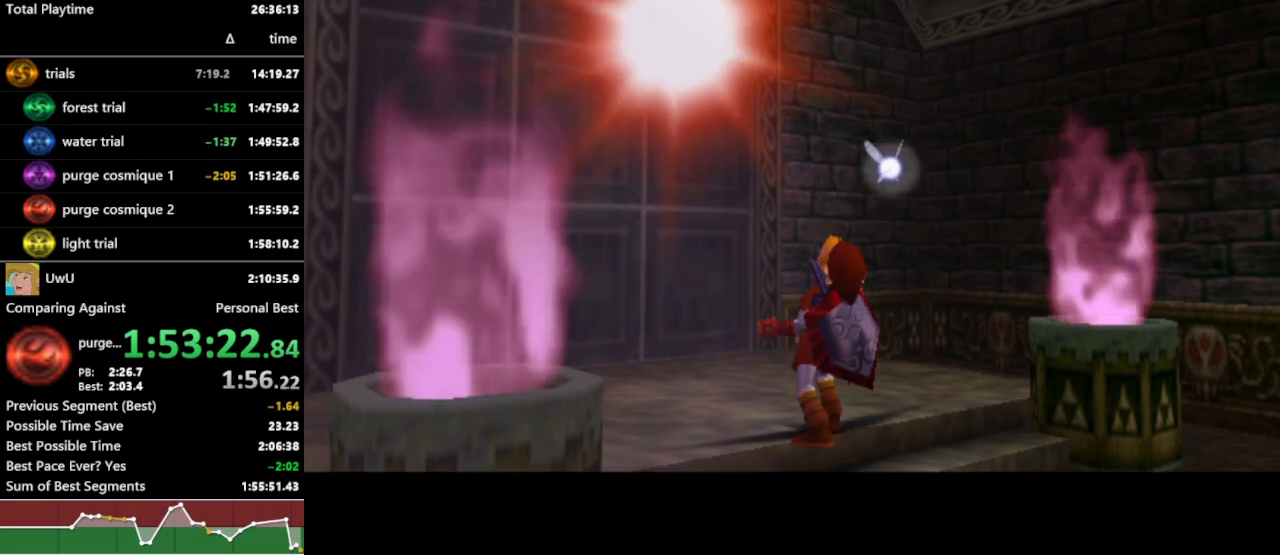
{"buttons": ["R1"], "left_stick": "center", "right_stick": "center", "events": []}
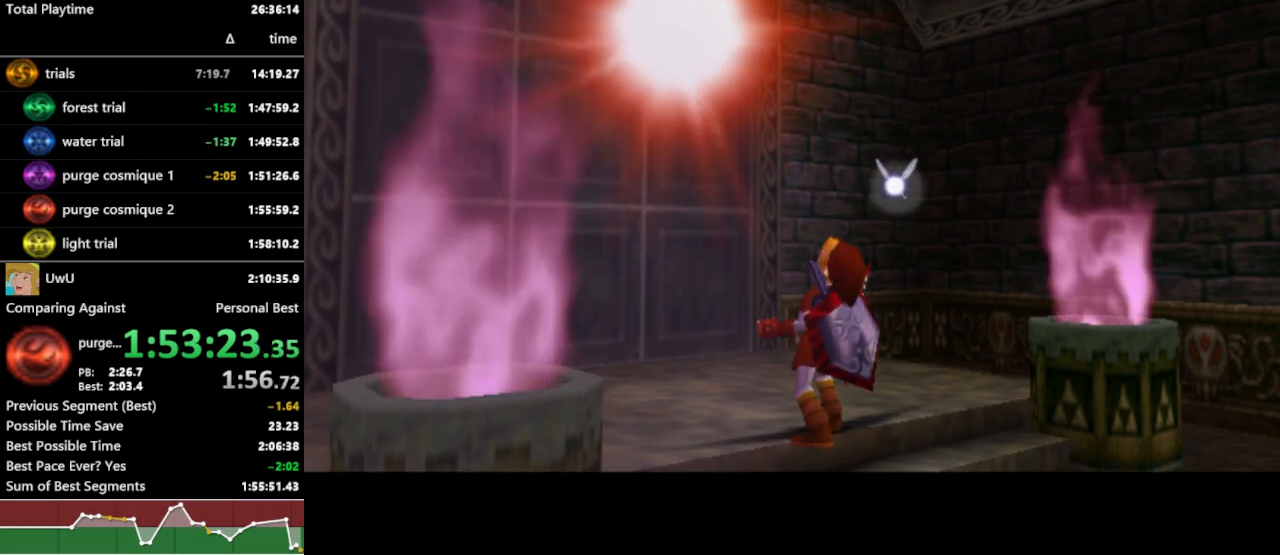
{"buttons": ["R1"], "left_stick": "center", "right_stick": "center", "events": []}
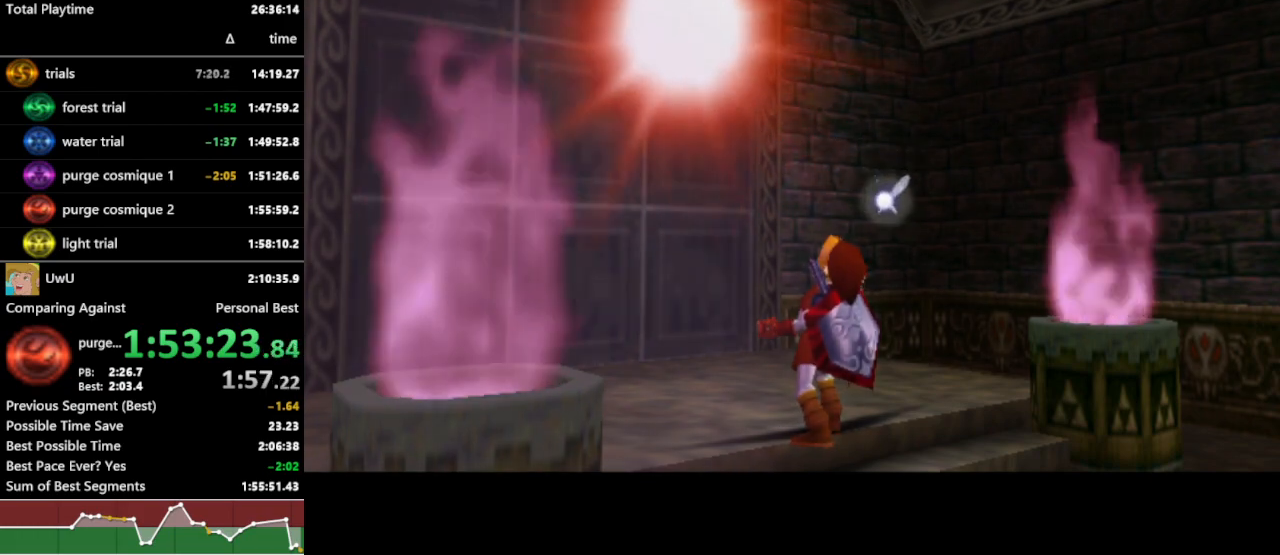
{"buttons": ["R1"], "left_stick": "center", "right_stick": "center", "events": []}
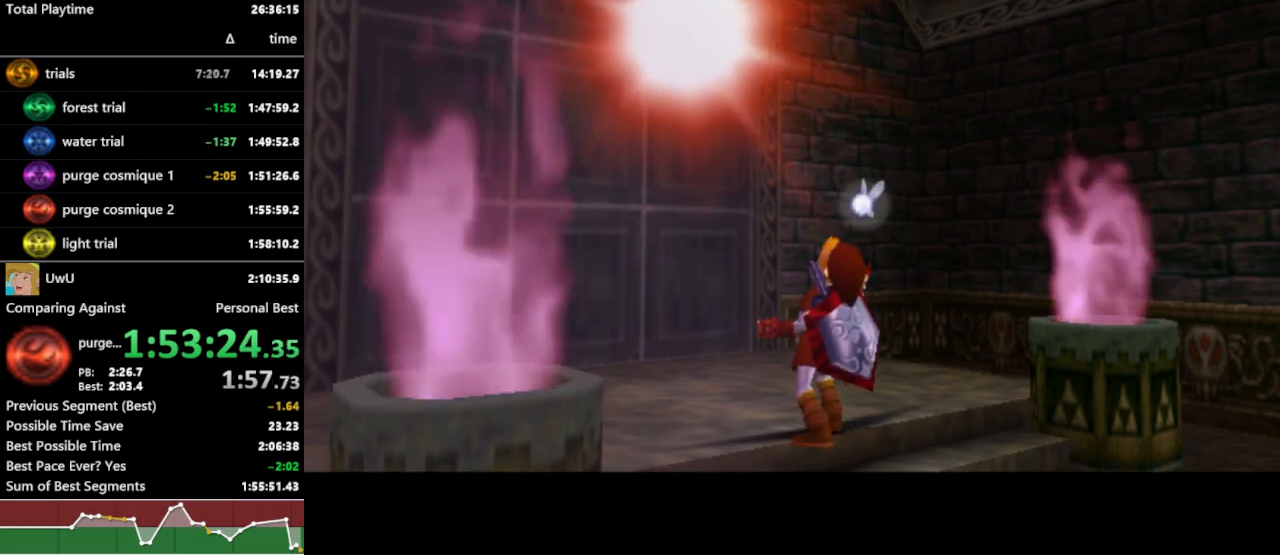
{"buttons": ["R1"], "left_stick": "center", "right_stick": "center", "events": []}
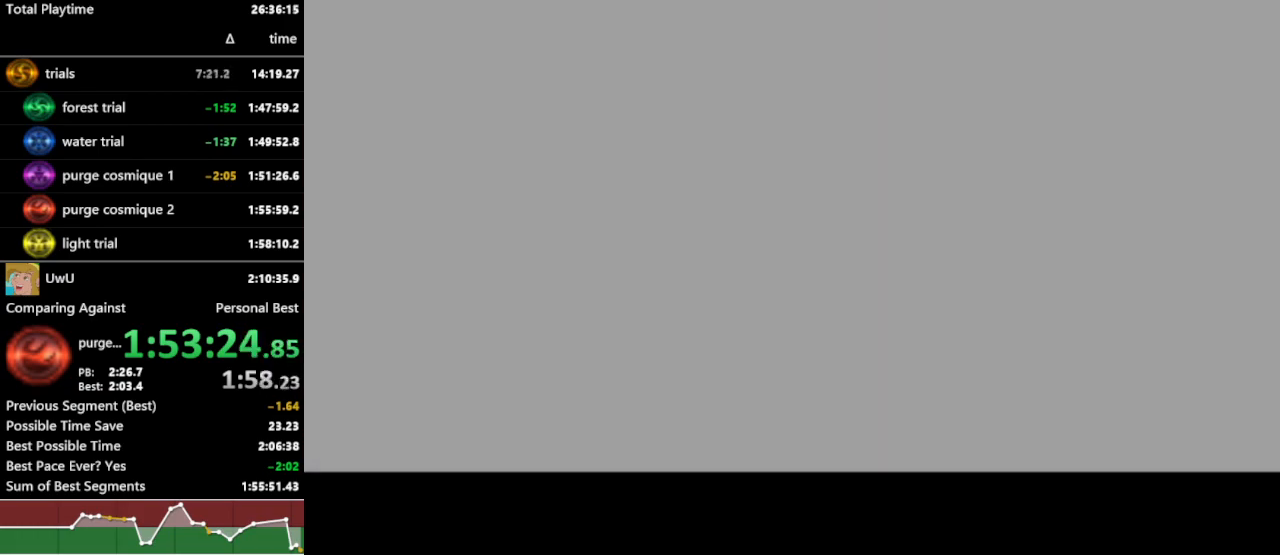
{"buttons": ["R1"], "left_stick": "center", "right_stick": "center", "events": []}
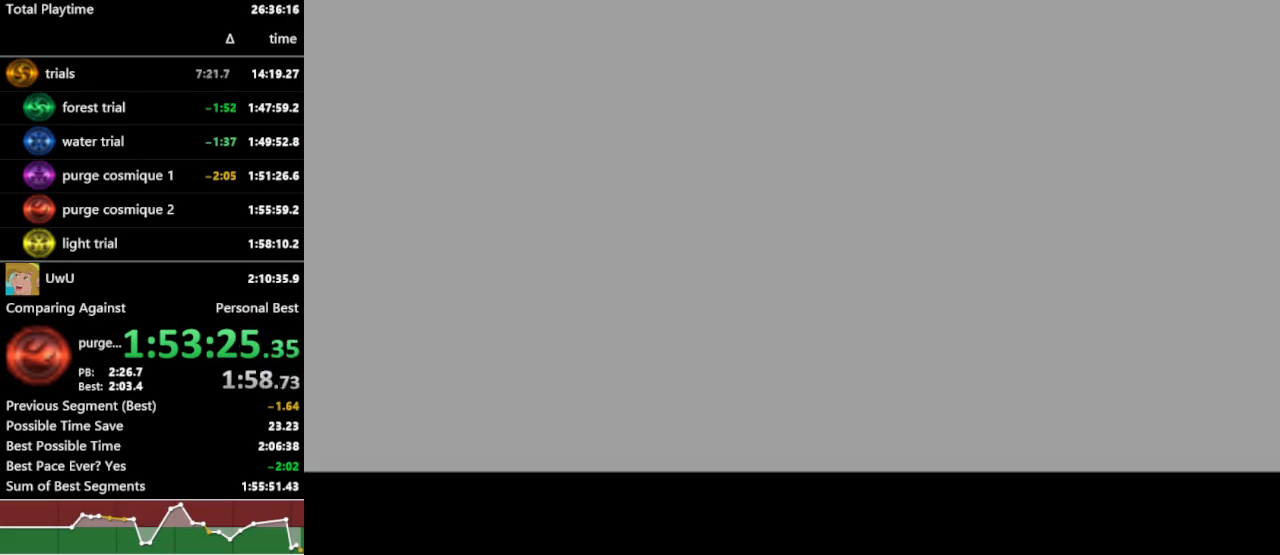
{"buttons": ["R1"], "left_stick": "center", "right_stick": "center", "events": []}
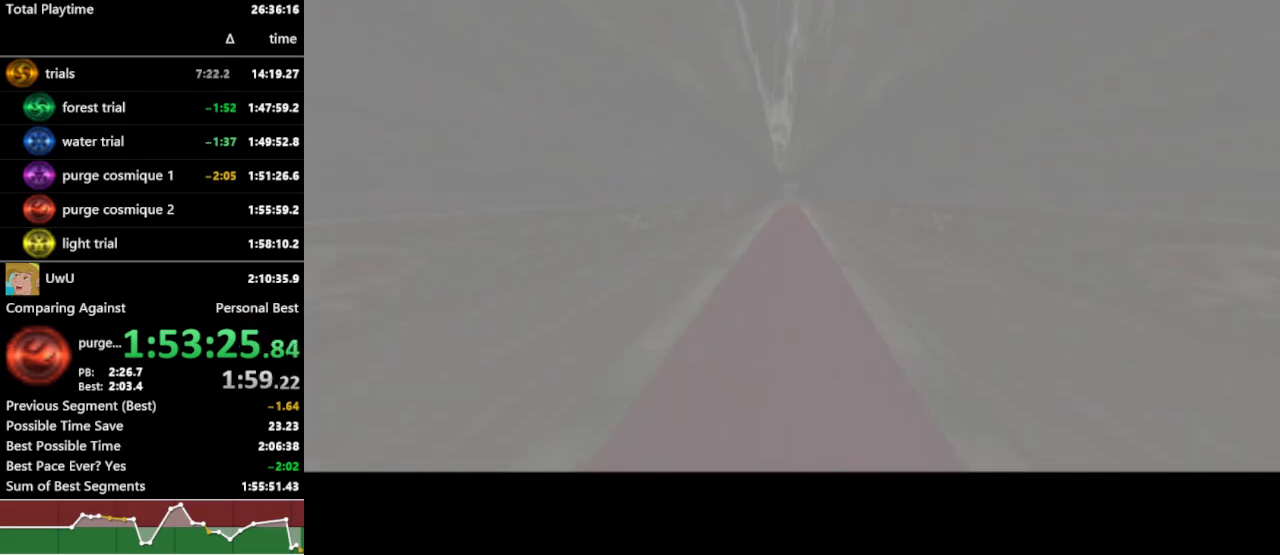
{"buttons": ["R1"], "left_stick": "center", "right_stick": "center", "events": []}
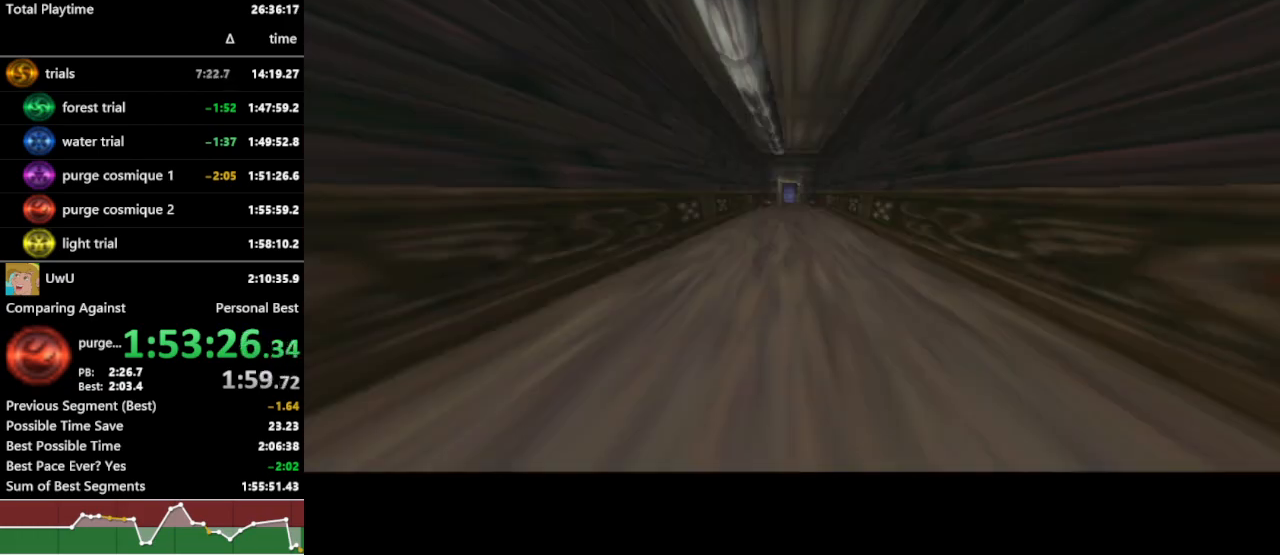
{"buttons": ["R1"], "left_stick": "center", "right_stick": "center", "events": []}
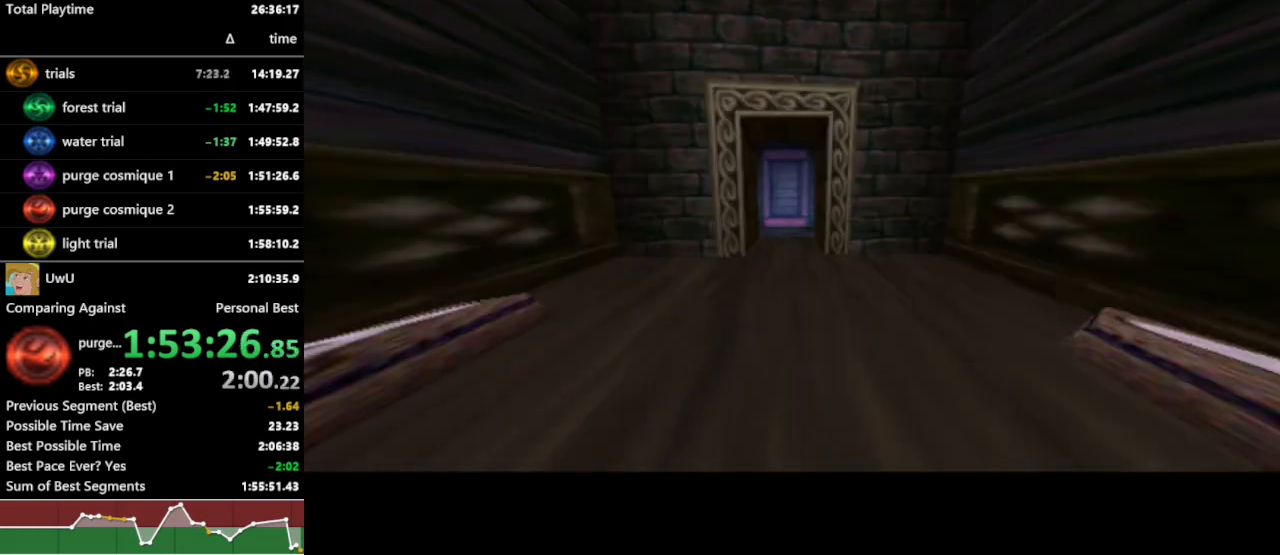
{"buttons": ["R1"], "left_stick": "center", "right_stick": "center", "events": []}
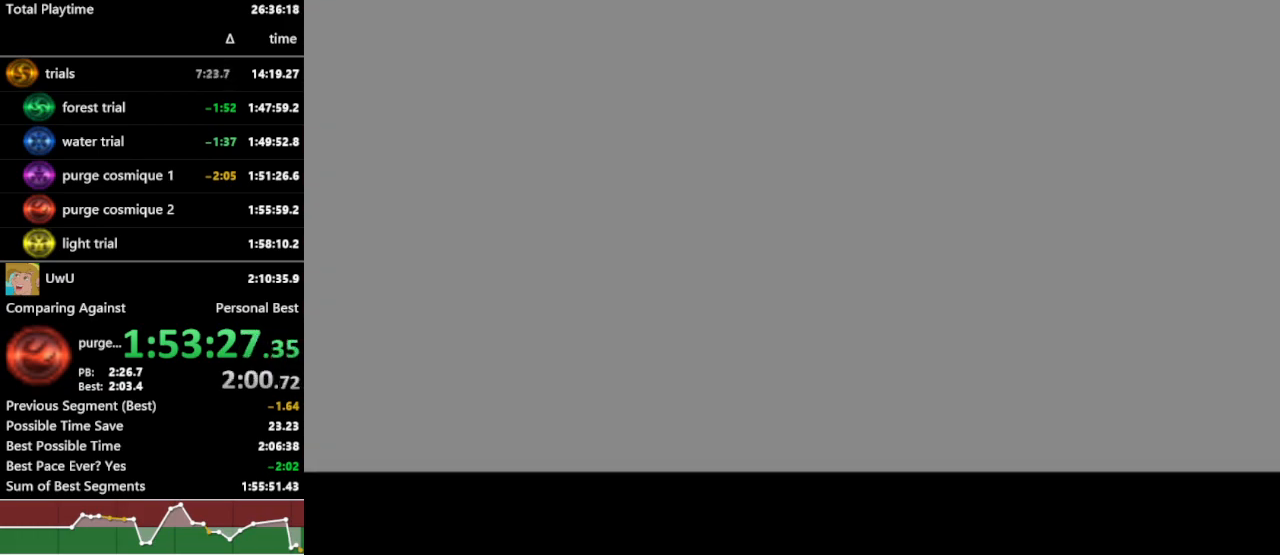
{"buttons": ["R1"], "left_stick": "center", "right_stick": "center", "events": []}
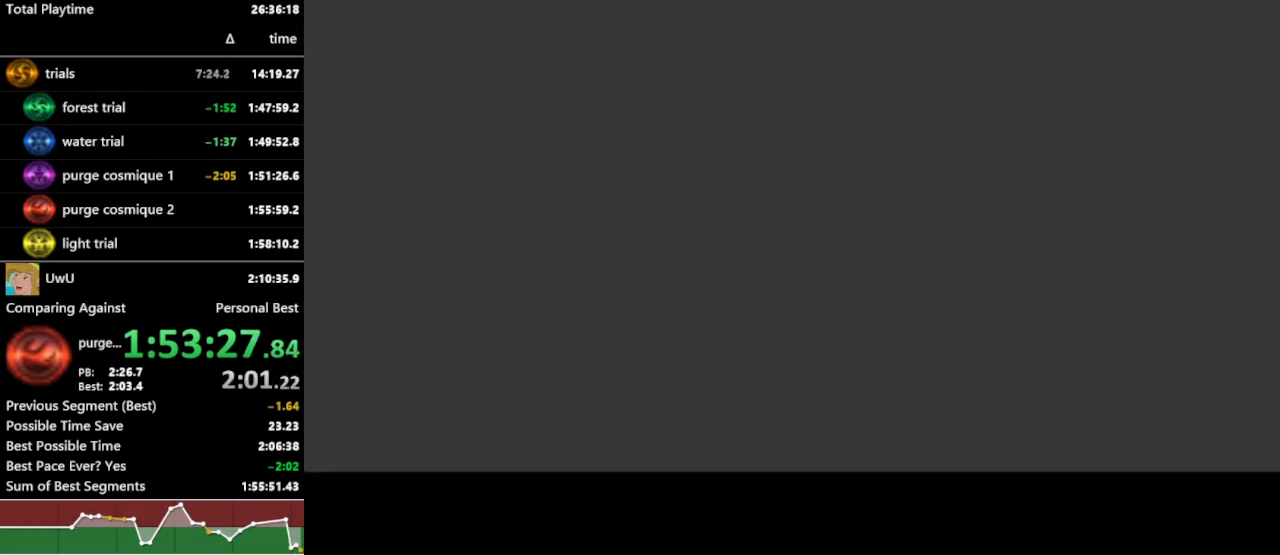
{"buttons": ["R1"], "left_stick": "center", "right_stick": "center", "events": []}
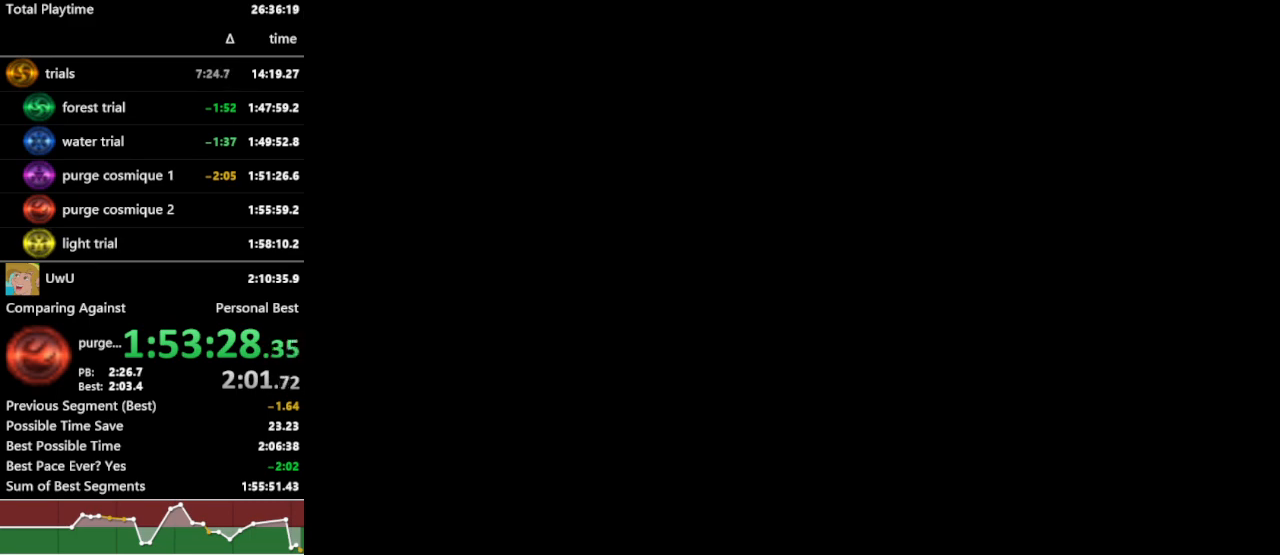
{"buttons": ["R1"], "left_stick": "center", "right_stick": "center", "events": []}
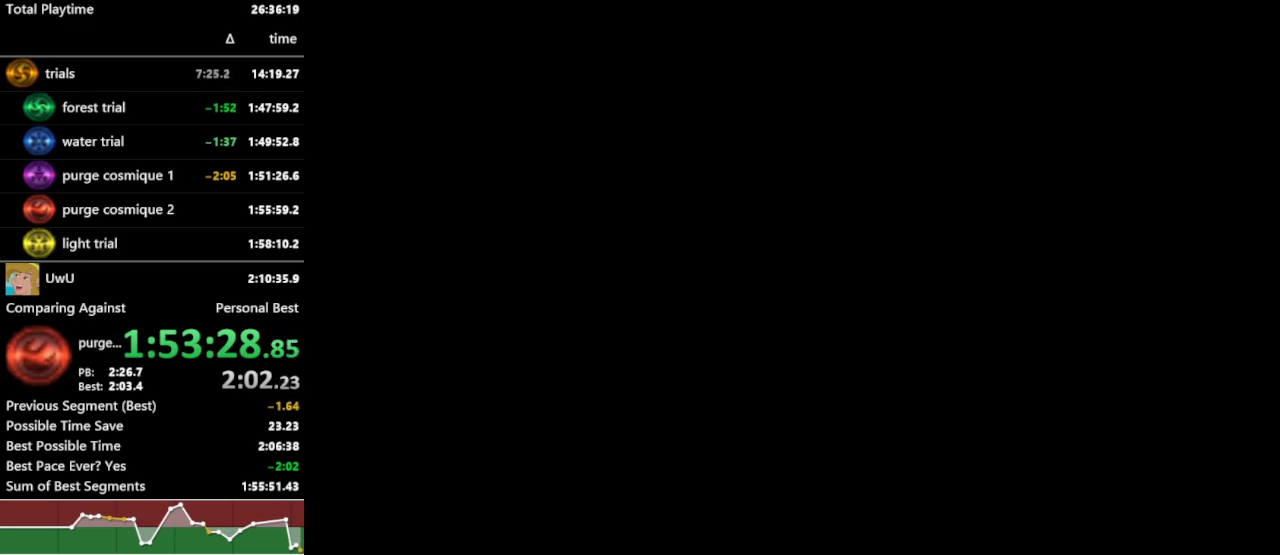
{"buttons": ["R1"], "left_stick": "center", "right_stick": "center", "events": []}
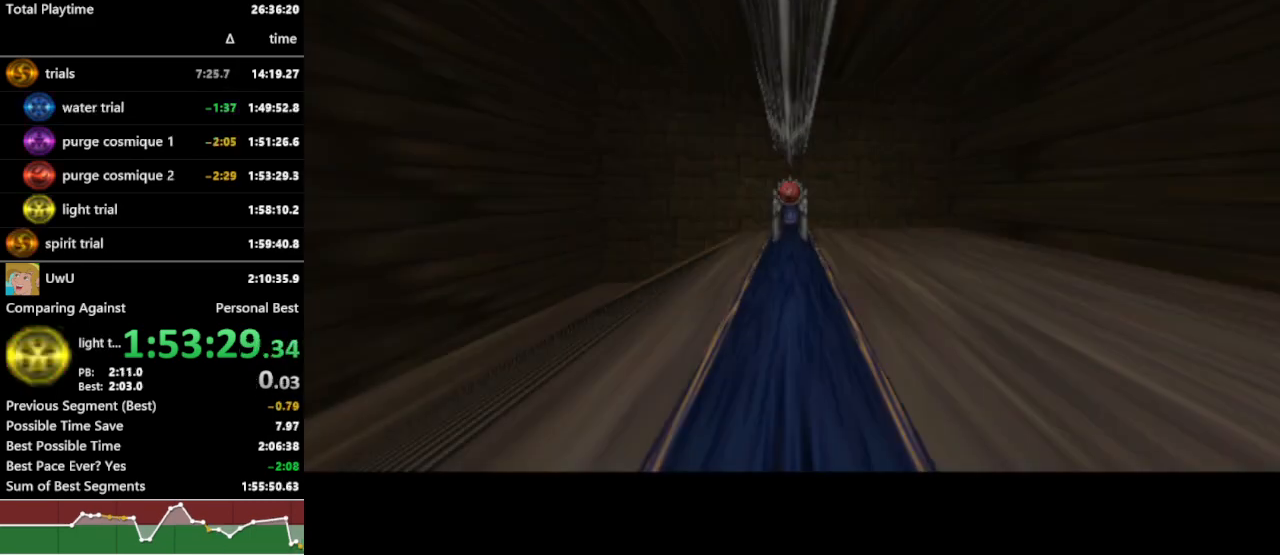
{"buttons": ["R1"], "left_stick": "center", "right_stick": "center", "events": []}
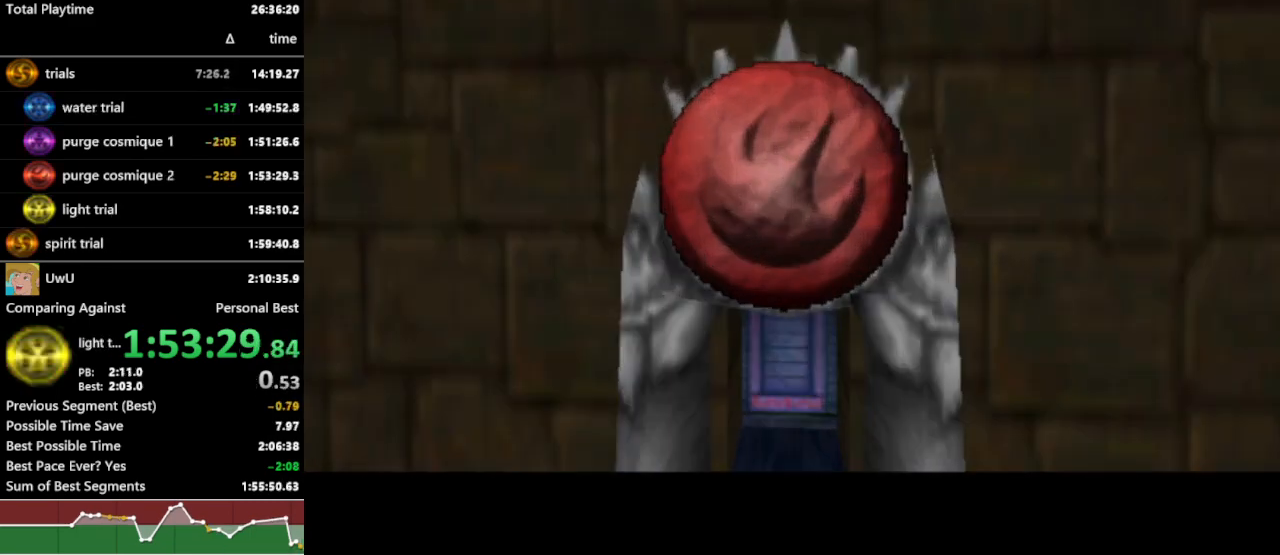
{"buttons": ["R1"], "left_stick": "center", "right_stick": "center", "events": []}
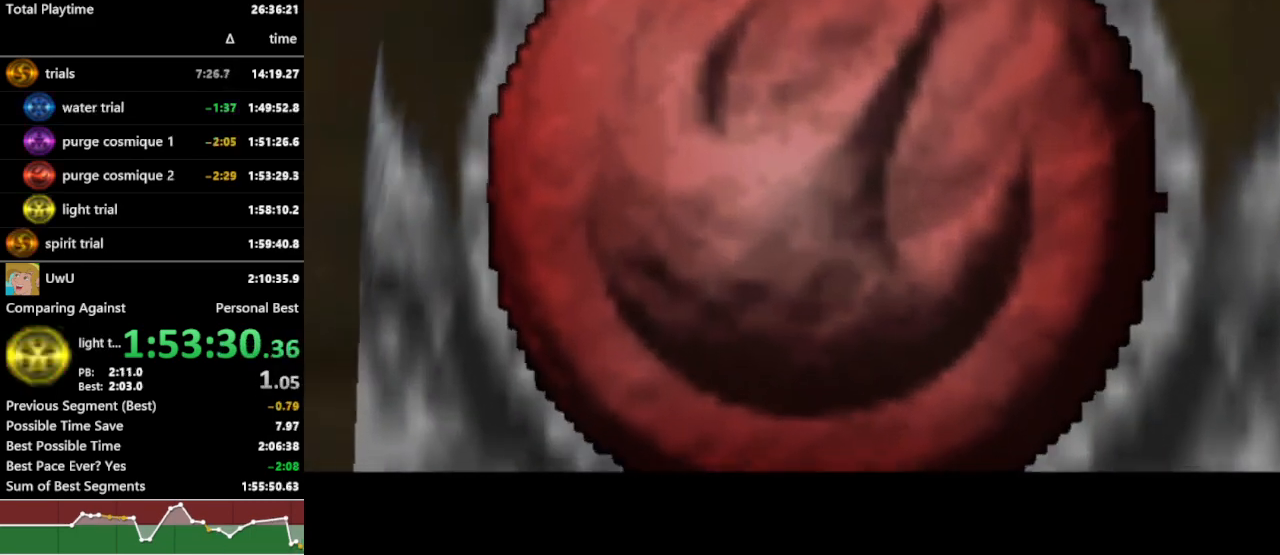
{"buttons": ["R1"], "left_stick": "center", "right_stick": "center", "events": []}
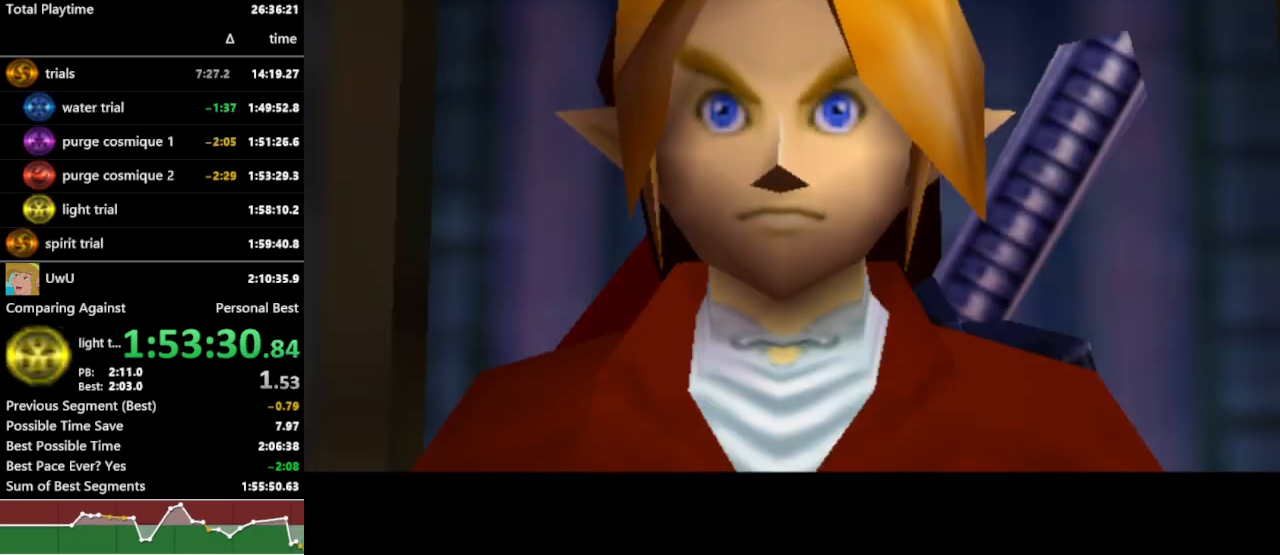
{"buttons": ["R1"], "left_stick": "center", "right_stick": "center", "events": []}
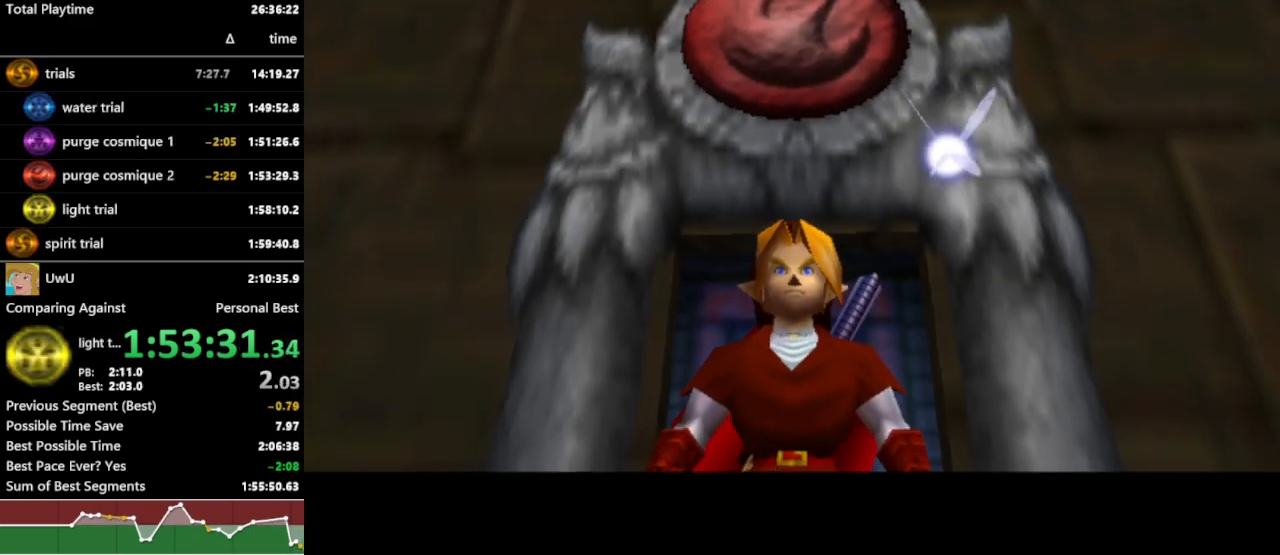
{"buttons": ["R1"], "left_stick": "center", "right_stick": "center", "events": []}
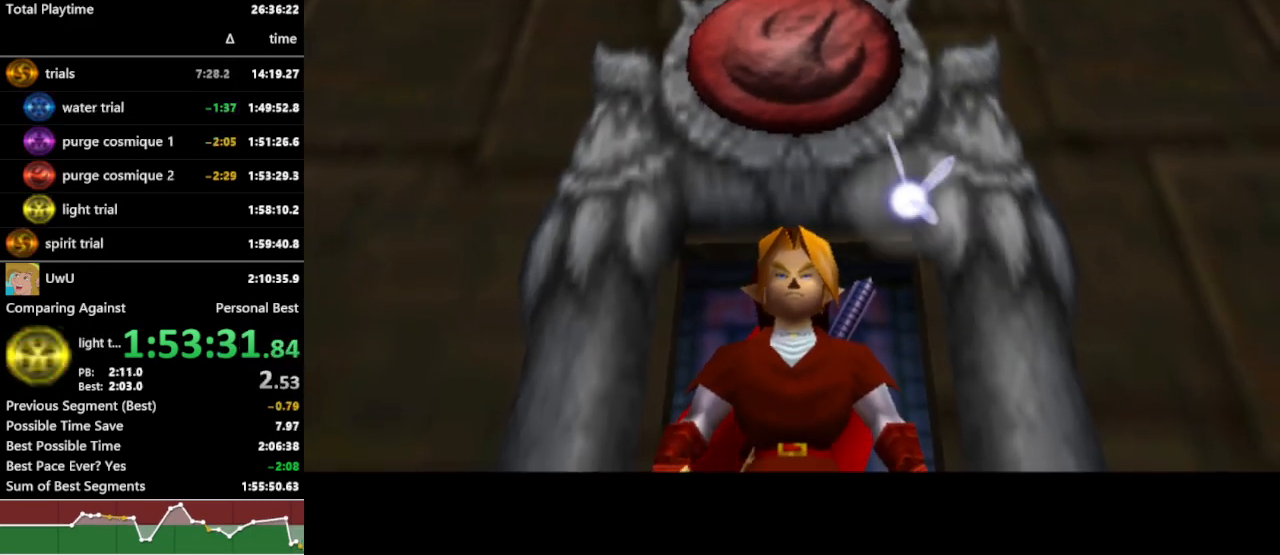
{"buttons": ["R1"], "left_stick": "center", "right_stick": "center", "events": []}
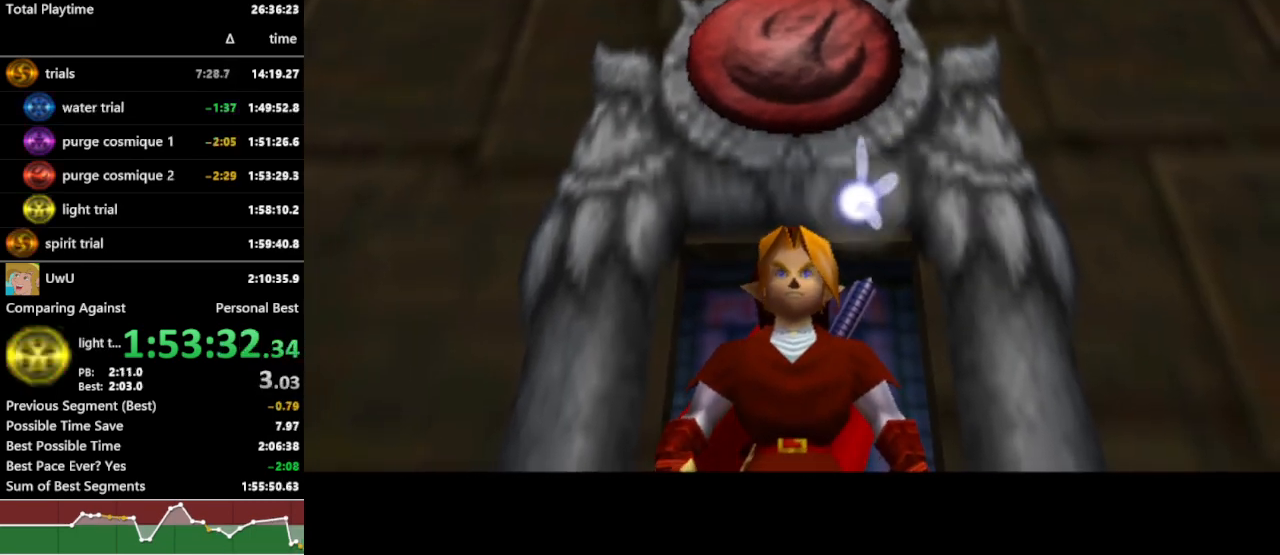
{"buttons": ["R1"], "left_stick": "center", "right_stick": "center", "events": []}
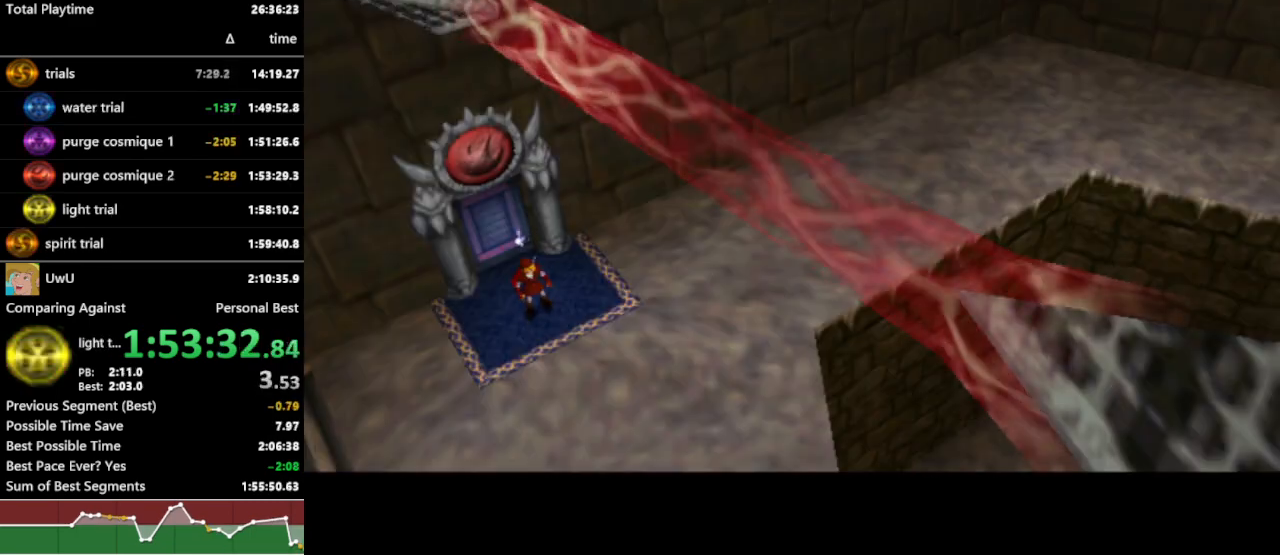
{"buttons": ["R1"], "left_stick": "center", "right_stick": "center", "events": []}